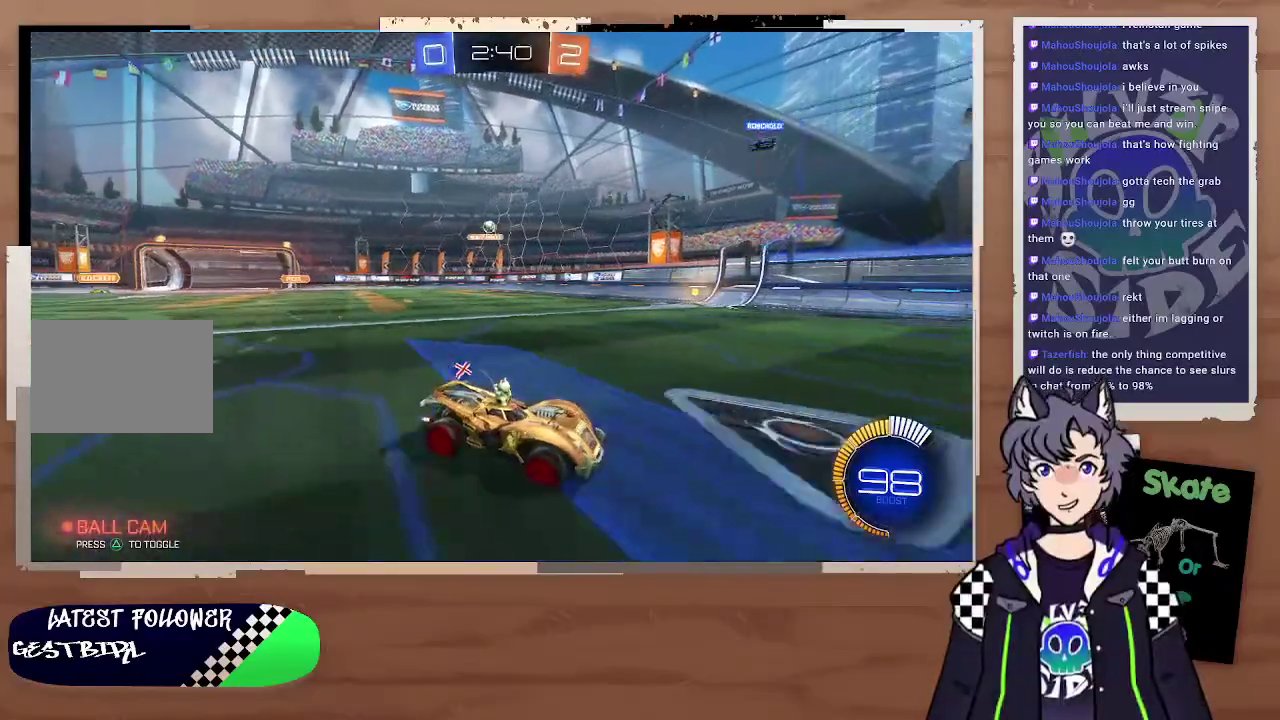
Gameplay with a controller (PlayStation layout); each line is a JSON object with the inputs held at the frame after it. "events" lists button and stick changes between this image and that frame as [ms after this image, input, new state], when the widget could be followed in between. Not read: L1.
{"buttons": [], "left_stick": "left", "right_stick": "center", "events": [[33, "R2", "up"], [67, "left_stick", "left"], [200, "left_stick", "right"], [333, "left_stick", "left"]]}
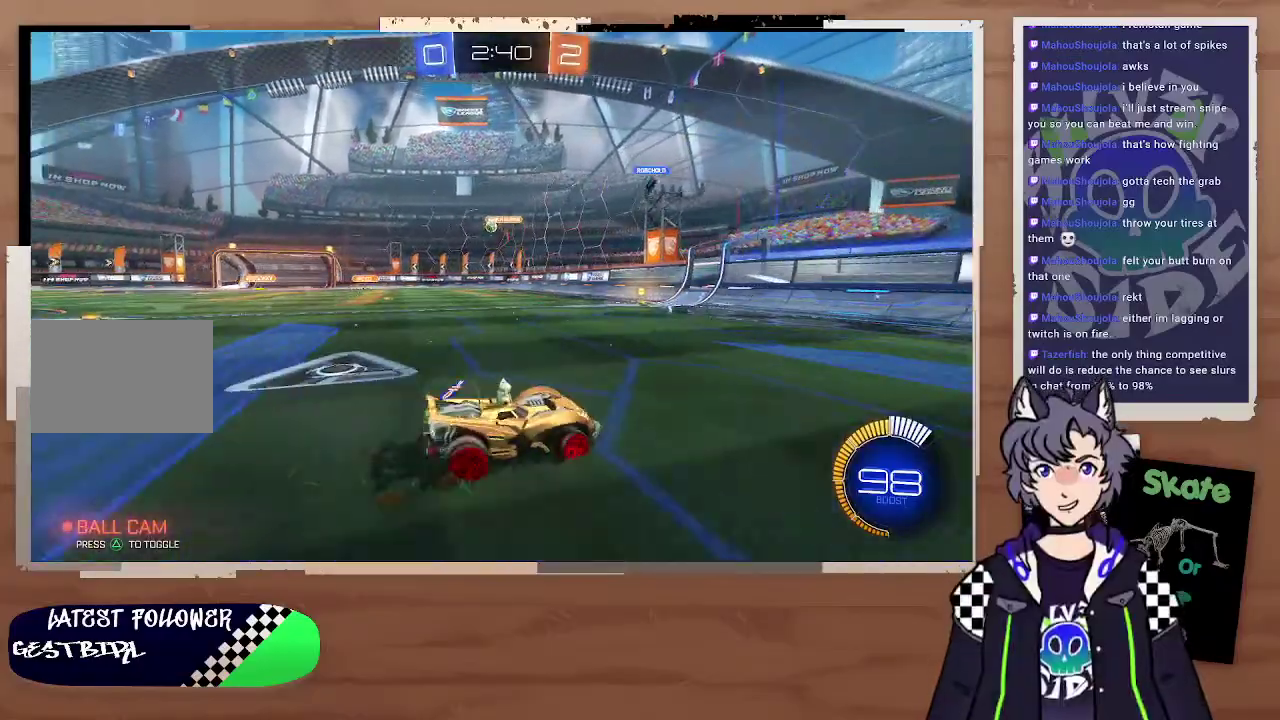
{"buttons": ["R2"], "left_stick": "center", "right_stick": "center", "events": [[67, "left_stick", "right"], [100, "R2", "down"], [233, "left_stick", "down-right"], [267, "R2", "up"], [367, "R2", "down"], [500, "left_stick", "center"]]}
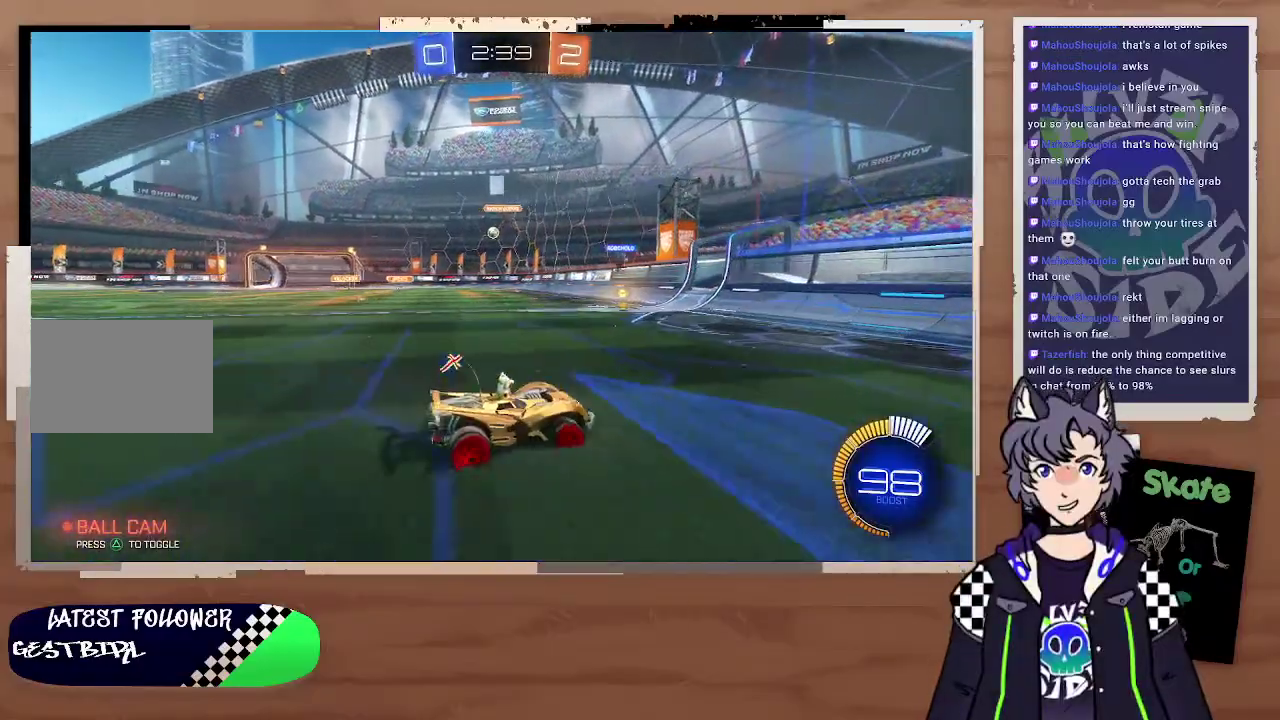
{"buttons": ["R2"], "left_stick": "center", "right_stick": "center", "events": [[133, "left_stick", "left"], [200, "R2", "up"], [333, "left_stick", "center"], [467, "R2", "down"]]}
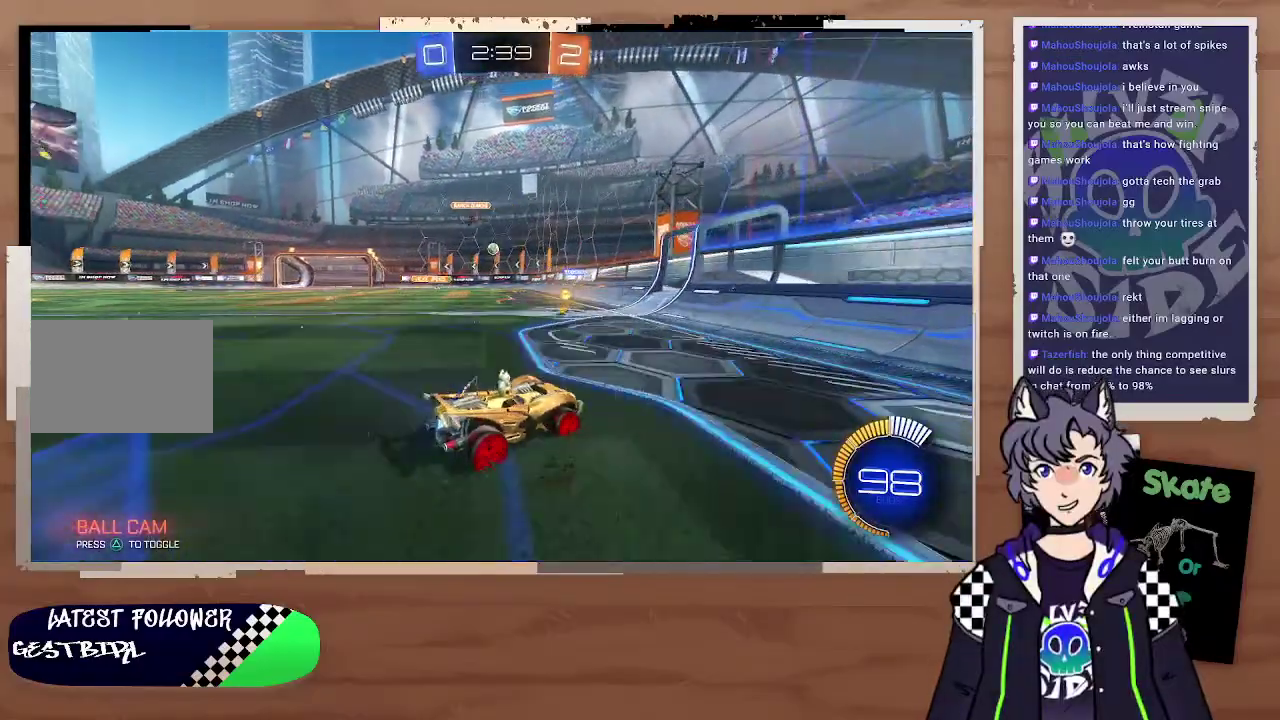
{"buttons": [], "left_stick": "center", "right_stick": "center", "events": [[67, "left_stick", "left"], [133, "R2", "up"], [433, "left_stick", "center"]]}